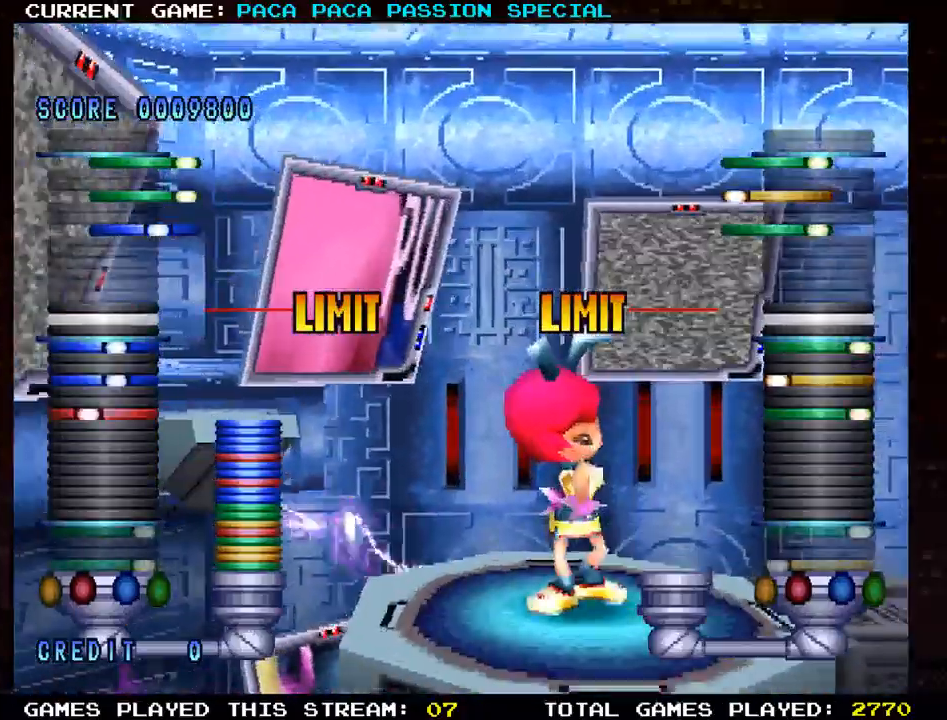
Gameplay with a controller (arcade stick); each line is a JSON object with the inputs held at the frame after it. "events" lists button and stick changes between this image and that frame as [ms after this image, input, new state], when the widget could be followed in between. Not read: L3 R3.
{"buttons": ["R1"], "left_stick": "center", "events": [[150, "R1", "down"], [267, "R1", "up"], [483, "R1", "down"]]}
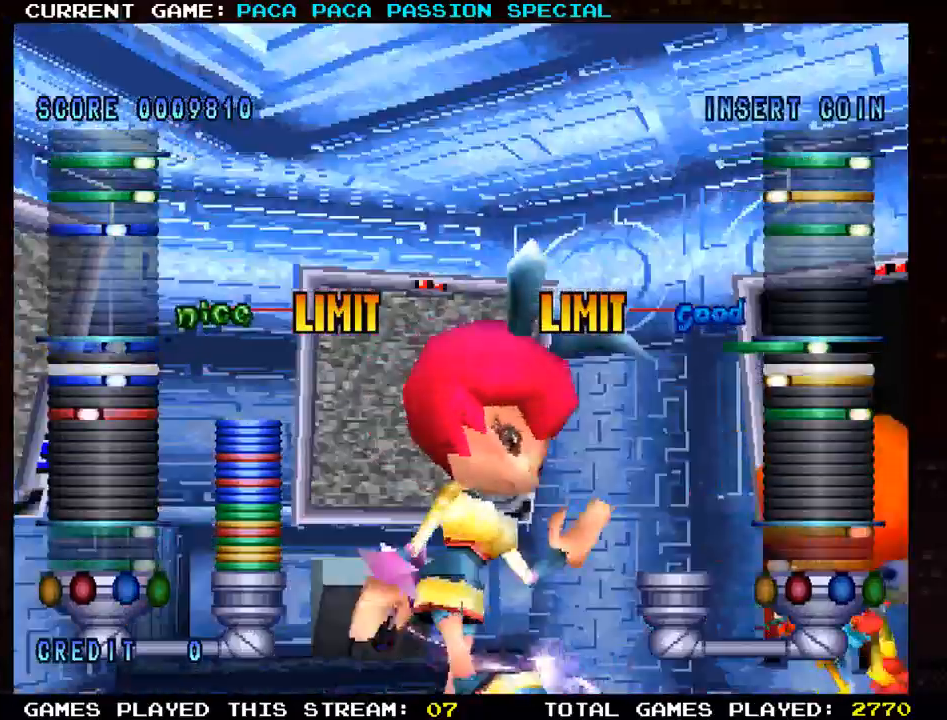
{"buttons": [], "left_stick": "center", "events": [[100, "R1", "up"], [317, "TRIANGLE", "down"], [400, "TRIANGLE", "up"]]}
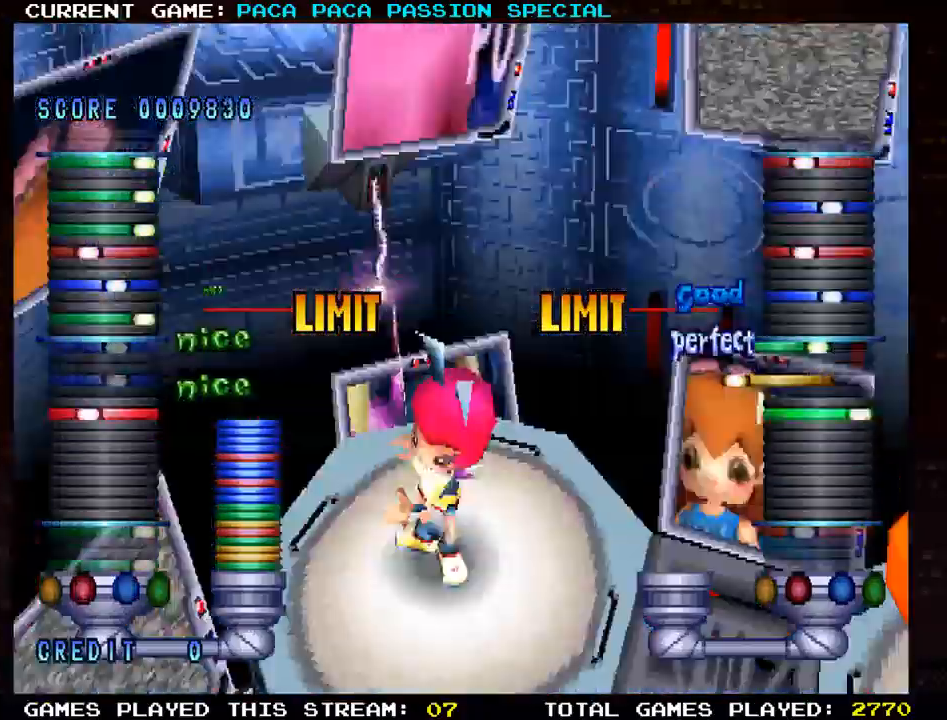
{"buttons": [], "left_stick": "center", "events": []}
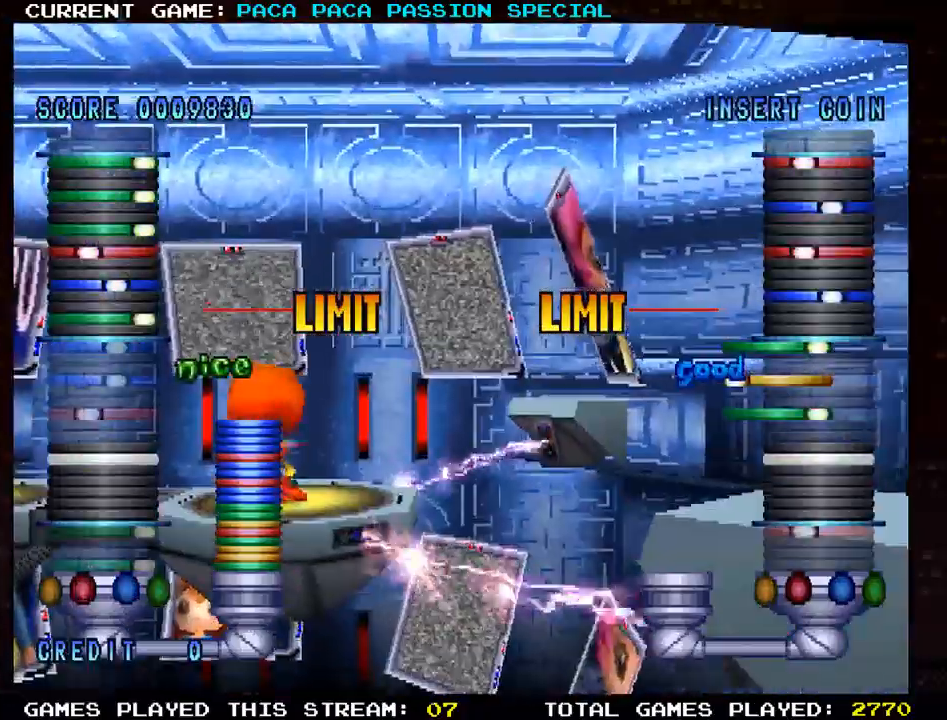
{"buttons": [], "left_stick": "center", "events": []}
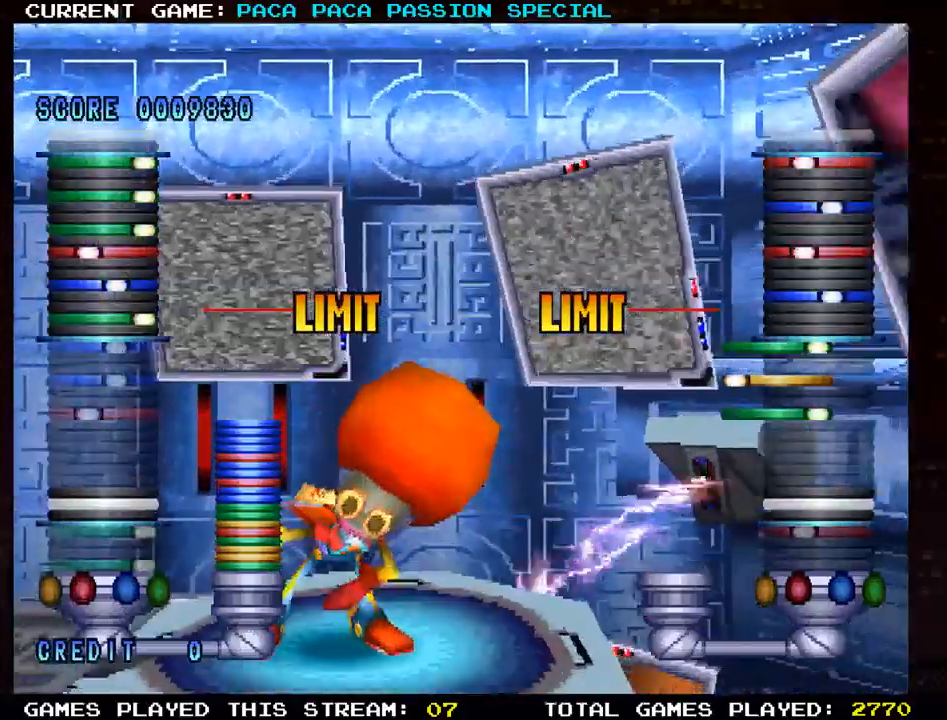
{"buttons": ["L1"], "left_stick": "center", "events": [[167, "L1", "down"], [267, "L1", "up"], [500, "L1", "down"]]}
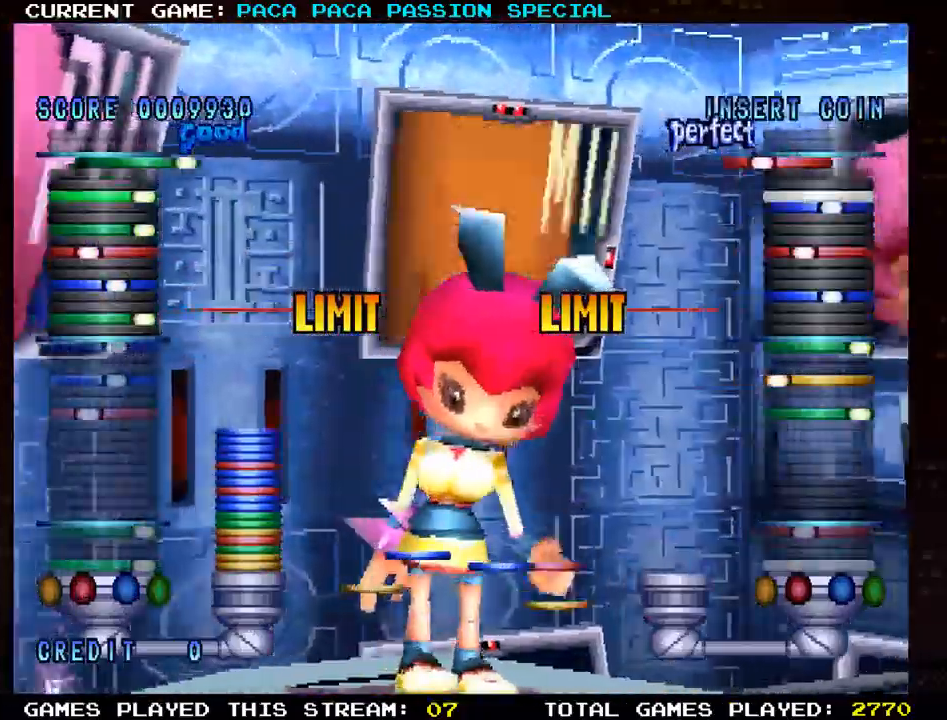
{"buttons": [], "left_stick": "center", "events": [[100, "L1", "up"], [250, "L1", "down"], [333, "L1", "up"]]}
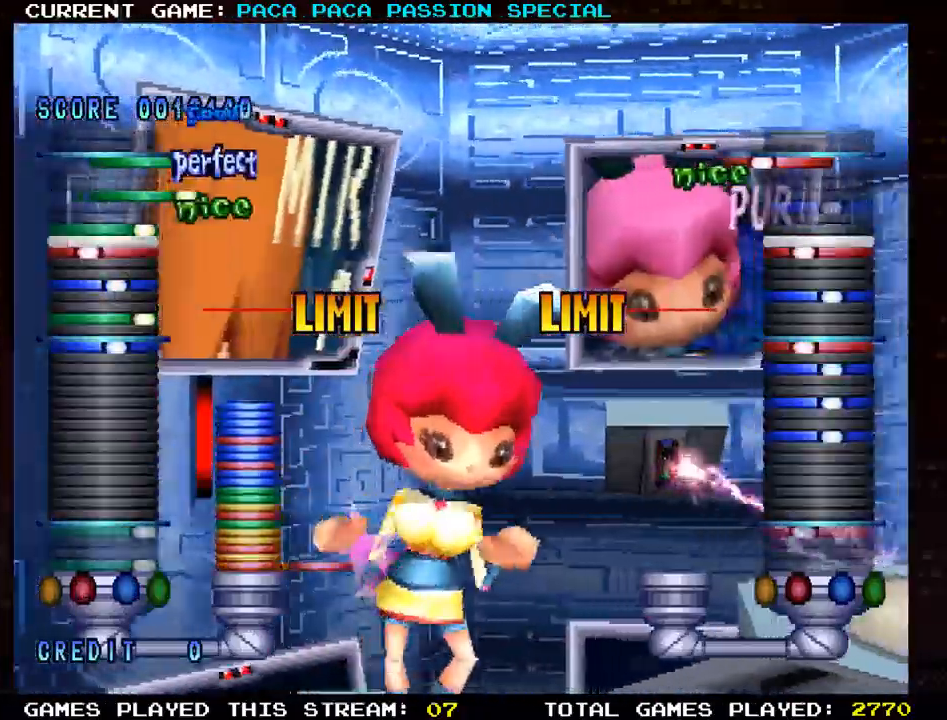
{"buttons": ["R1"], "left_stick": "center", "events": [[33, "TRIANGLE", "down"], [100, "TRIANGLE", "up"], [433, "R1", "down"]]}
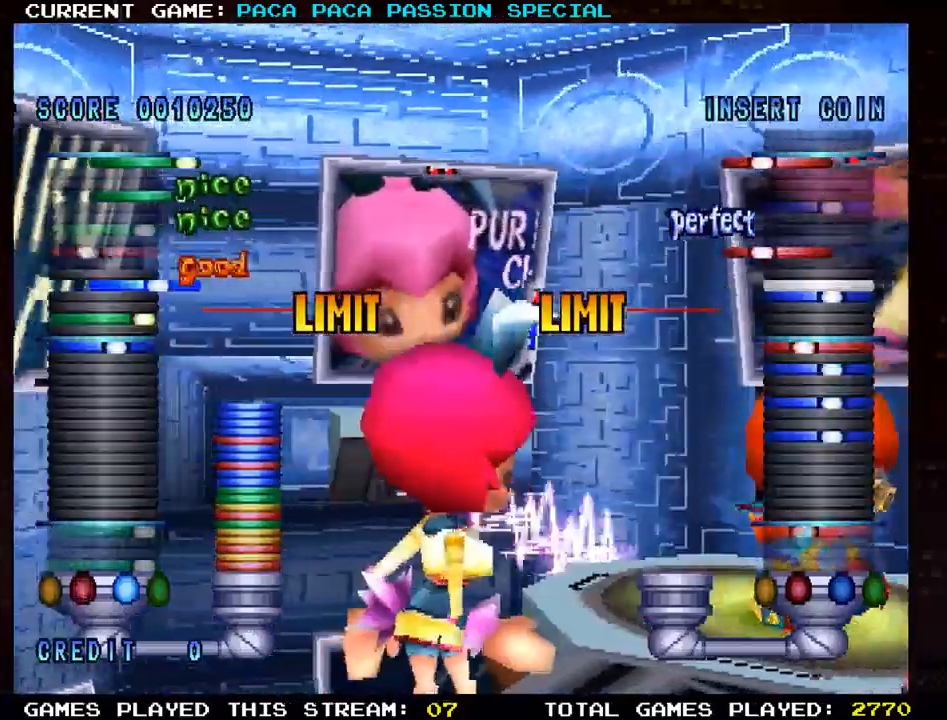
{"buttons": [], "left_stick": "center", "events": [[50, "R1", "up"], [400, "R1", "down"], [500, "R1", "up"]]}
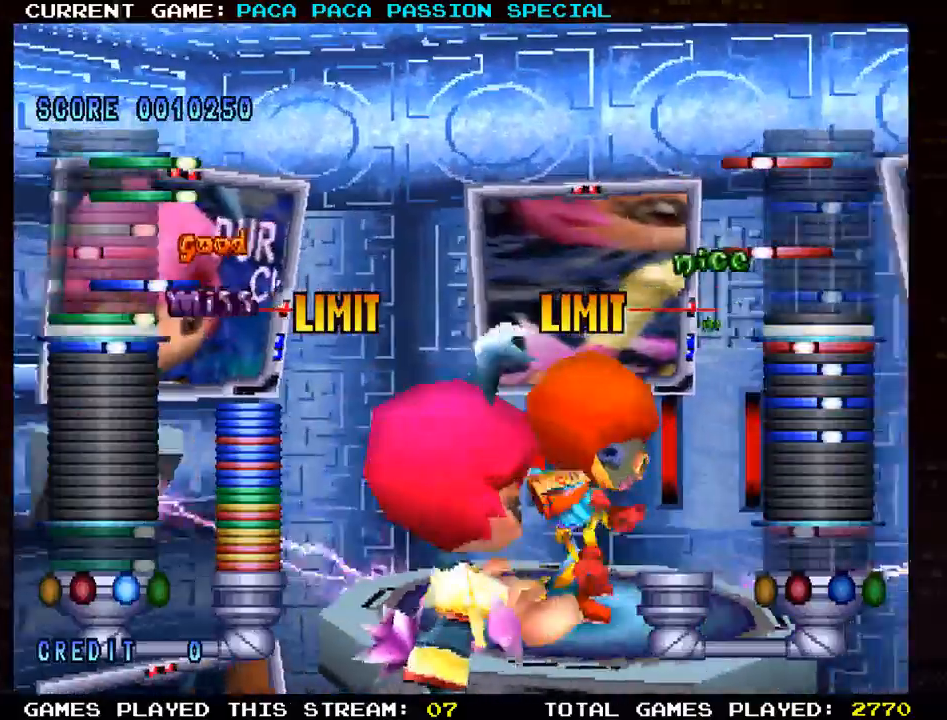
{"buttons": [], "left_stick": "center", "events": [[67, "L1", "down"], [167, "TRIANGLE", "down"], [183, "L1", "up"], [283, "TRIANGLE", "up"]]}
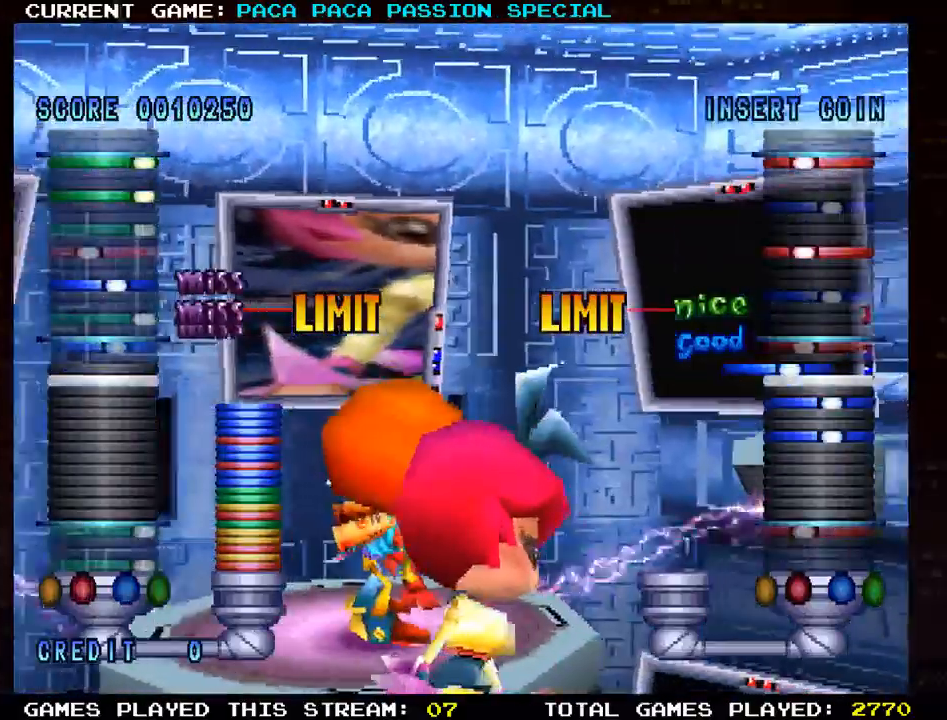
{"buttons": [], "left_stick": "center", "events": []}
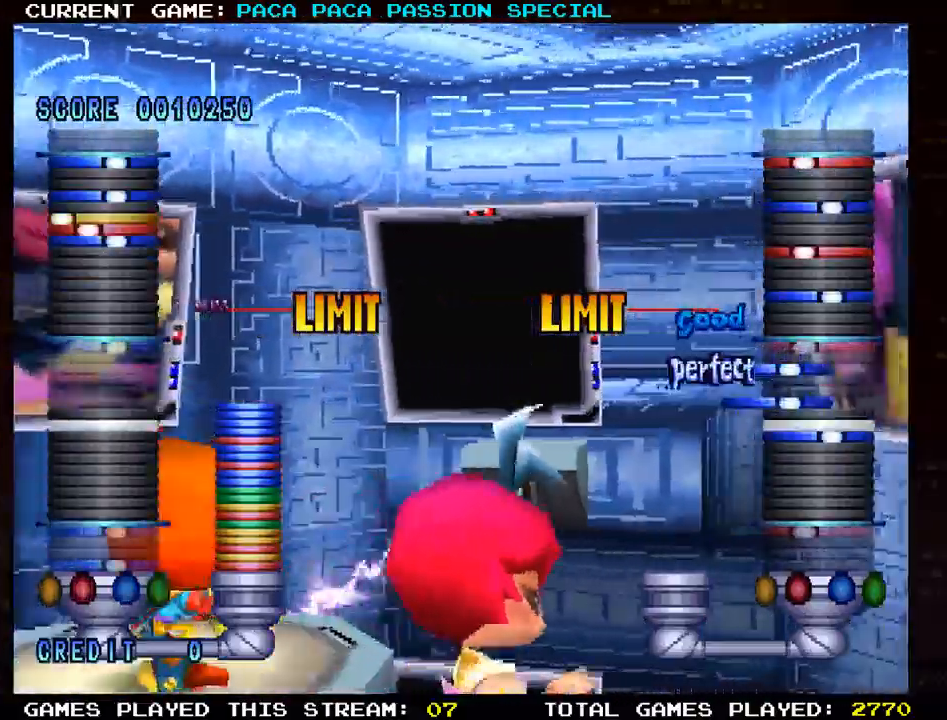
{"buttons": [], "left_stick": "center", "events": []}
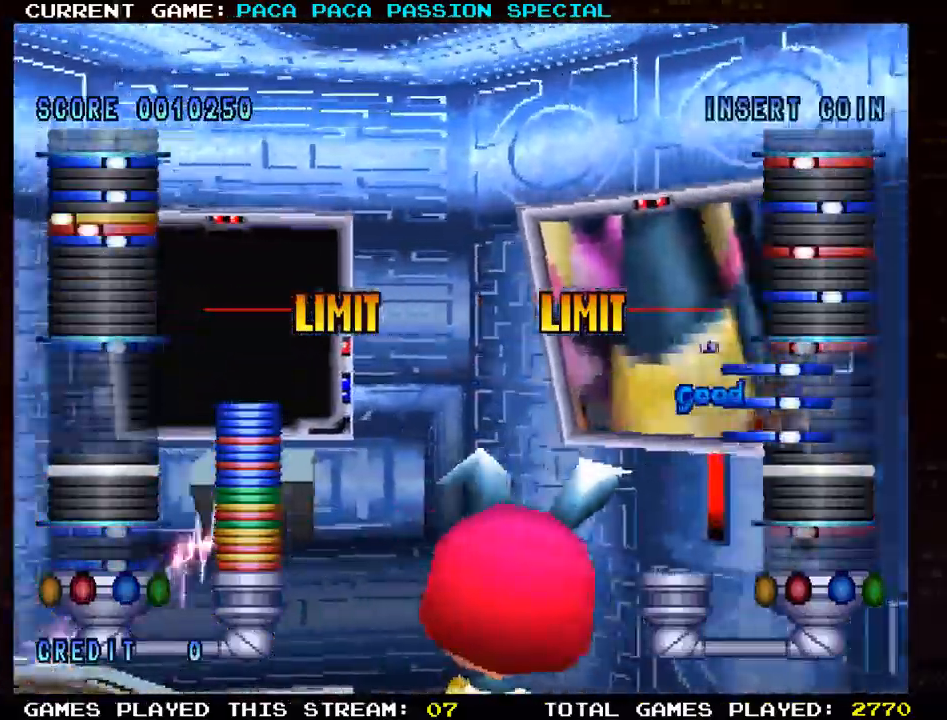
{"buttons": [], "left_stick": "center", "events": [[350, "R1", "down"], [483, "R1", "up"]]}
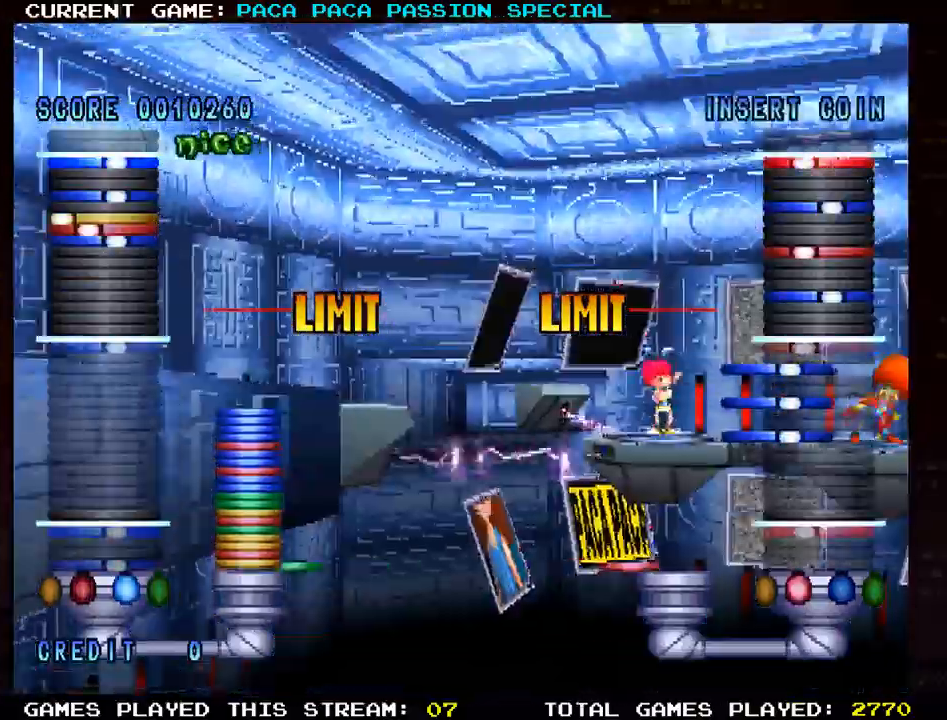
{"buttons": [], "left_stick": "center", "events": [[383, "R1", "down"], [483, "R1", "up"]]}
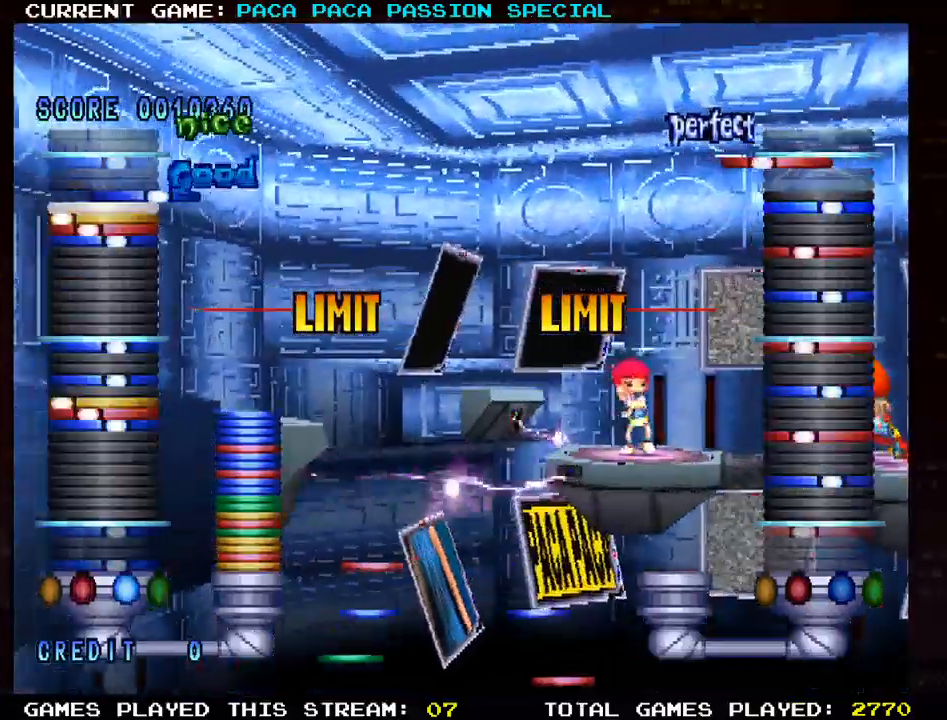
{"buttons": [], "left_stick": "center", "events": [[183, "SQUARE", "down"], [283, "TRIANGLE", "down"], [333, "SQUARE", "up"], [383, "R1", "down"], [450, "TRIANGLE", "up"], [500, "R1", "up"]]}
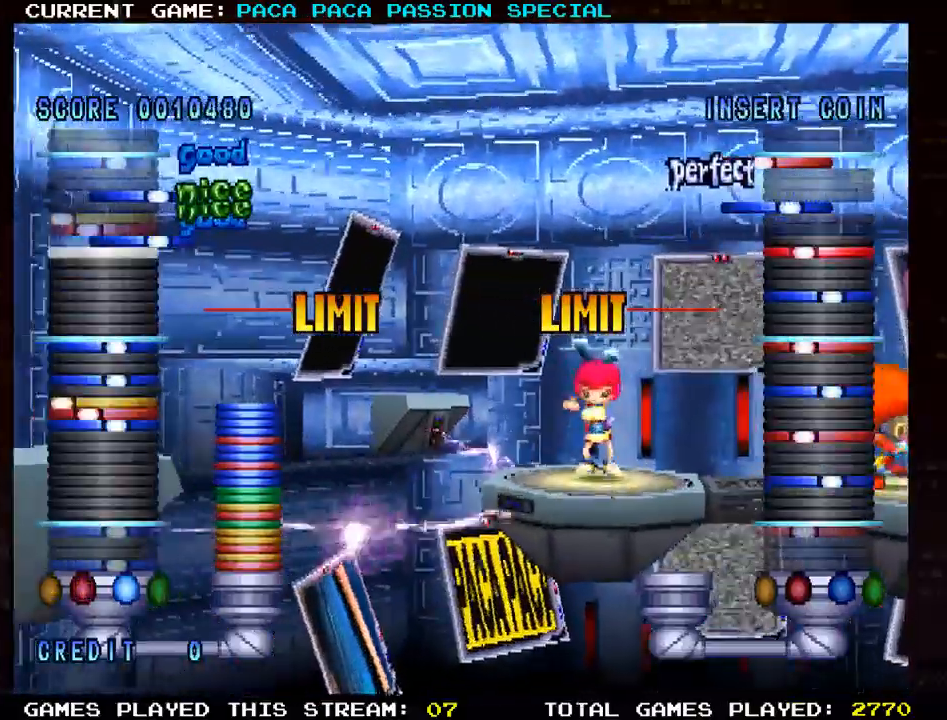
{"buttons": [], "left_stick": "center", "events": []}
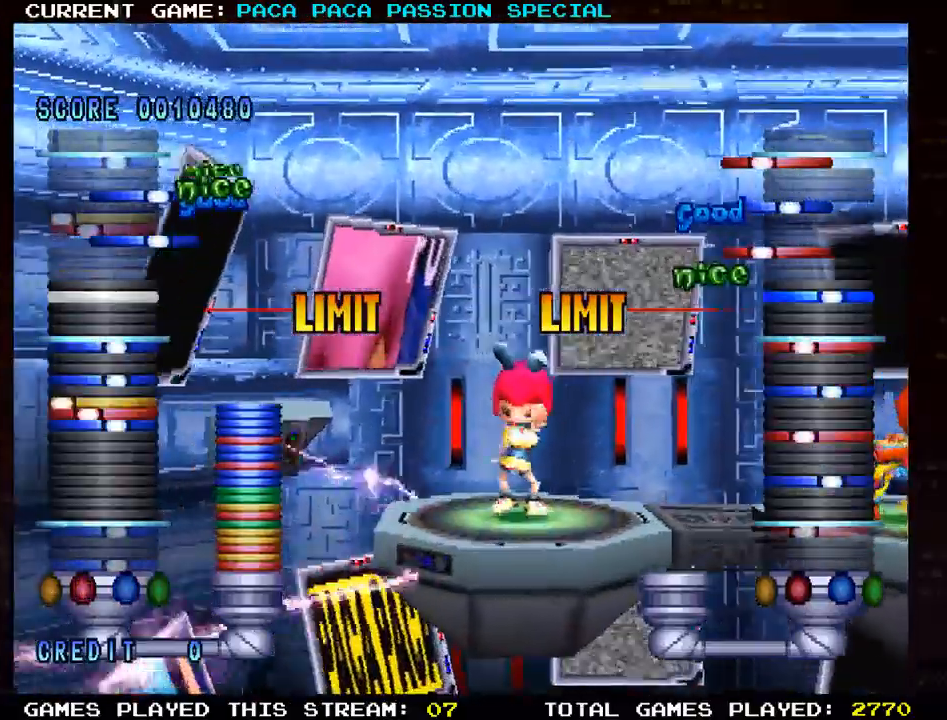
{"buttons": ["R1"], "left_stick": "center", "events": [[483, "R1", "down"]]}
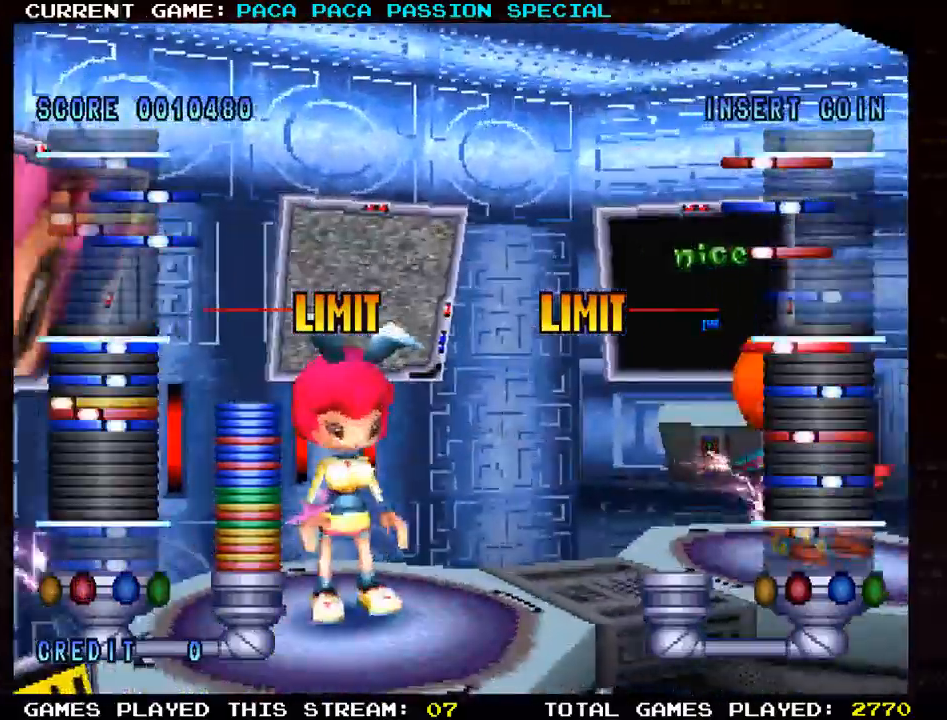
{"buttons": [], "left_stick": "center", "events": [[100, "R1", "up"], [367, "R1", "down"], [500, "R1", "up"]]}
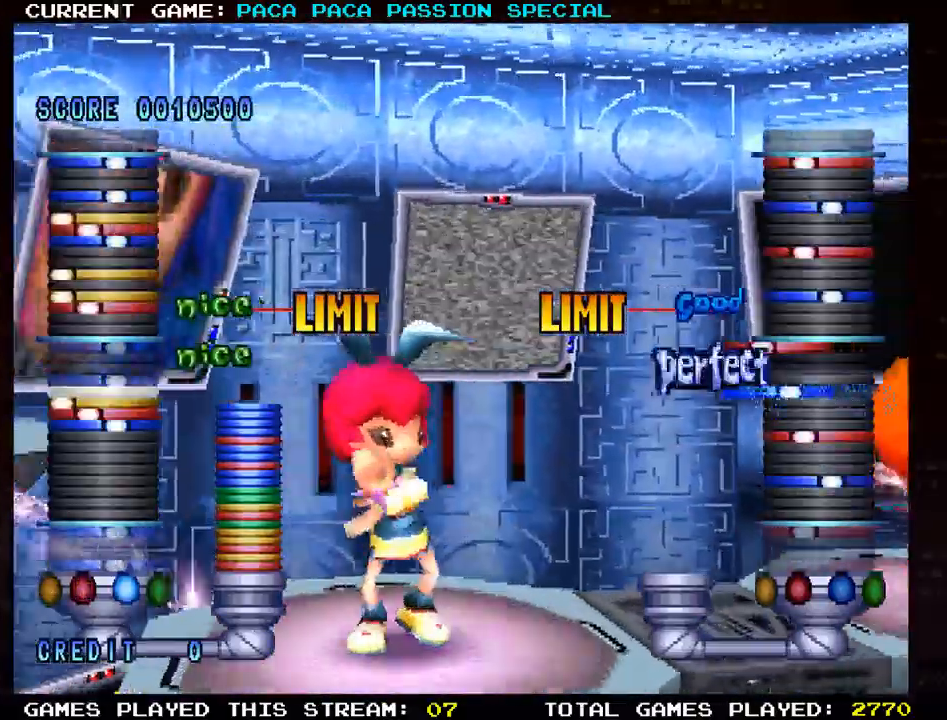
{"buttons": [], "left_stick": "center", "events": [[133, "SQUARE", "down"], [200, "SQUARE", "up"], [217, "TRIANGLE", "down"], [283, "R1", "down"], [317, "TRIANGLE", "up"], [383, "R1", "up"]]}
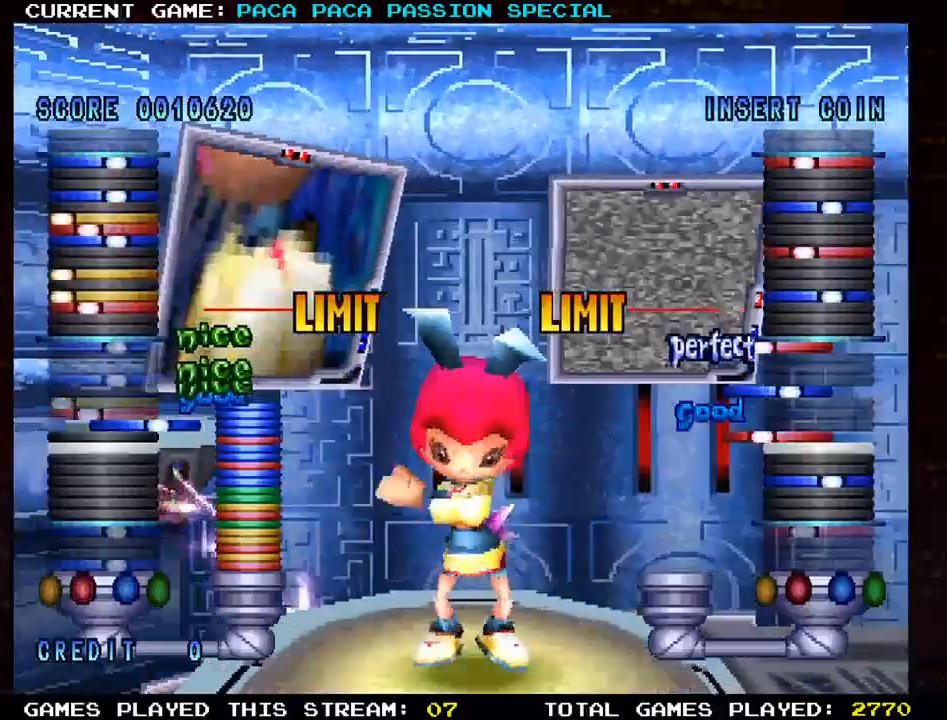
{"buttons": [], "left_stick": "center", "events": []}
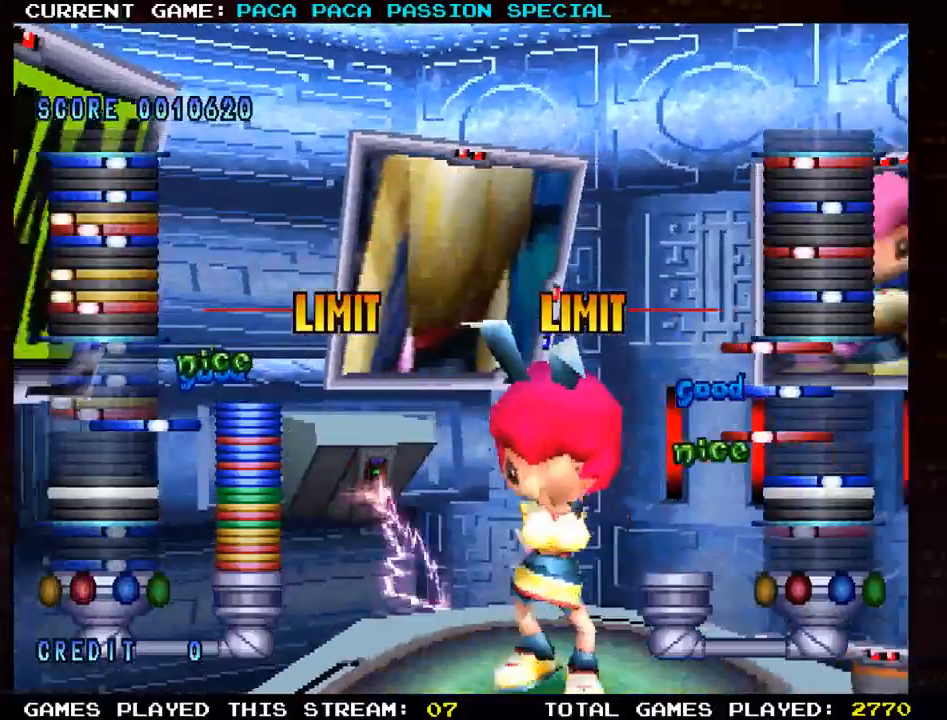
{"buttons": [], "left_stick": "center", "events": [[283, "R1", "down"], [417, "R1", "up"]]}
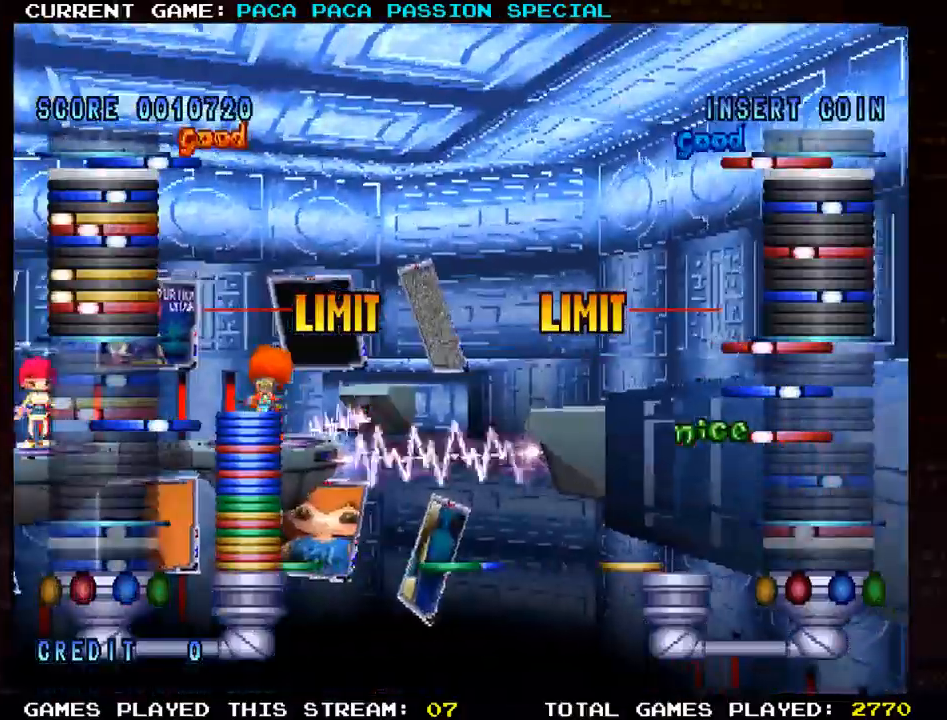
{"buttons": ["SQUARE"], "left_stick": "center", "events": [[167, "R1", "down"], [317, "R1", "up"], [483, "SQUARE", "down"]]}
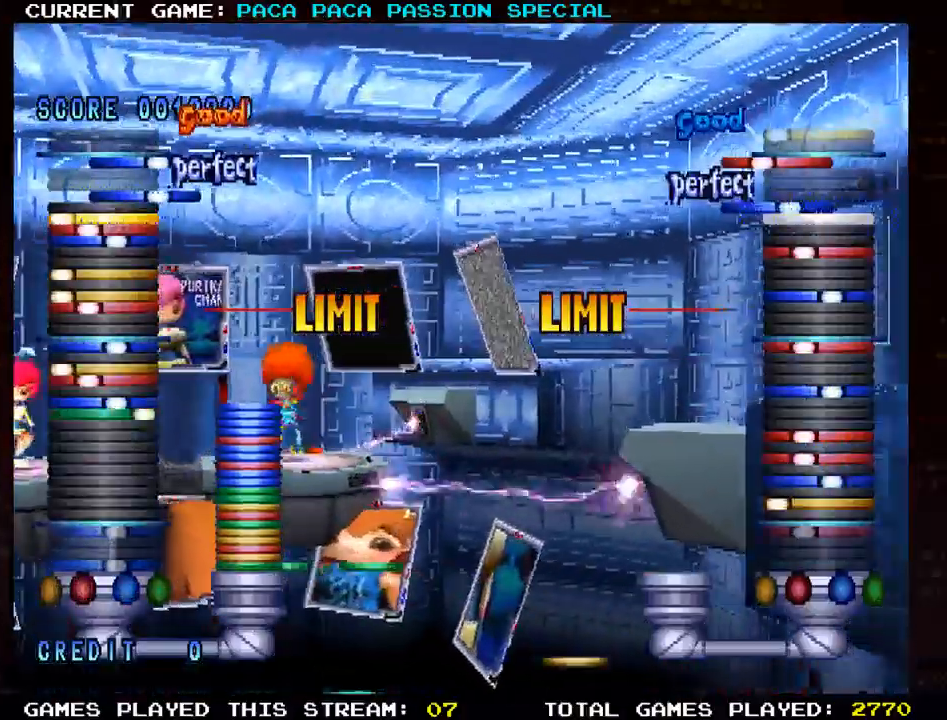
{"buttons": [], "left_stick": "center", "events": [[100, "SQUARE", "up"], [100, "TRIANGLE", "down"], [183, "R1", "down"], [217, "TRIANGLE", "up"], [317, "R1", "up"]]}
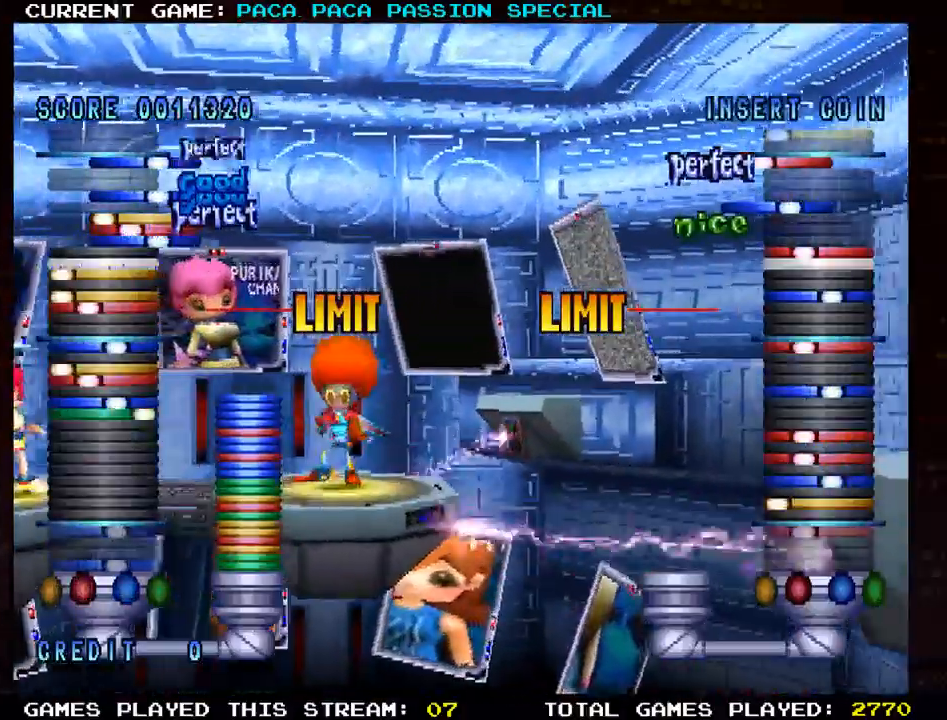
{"buttons": [], "left_stick": "center", "events": [[67, "R1", "down"], [100, "R1", "up"], [133, "TRIANGLE", "down"], [267, "TRIANGLE", "up"], [350, "SQUARE", "down"], [450, "SQUARE", "up"]]}
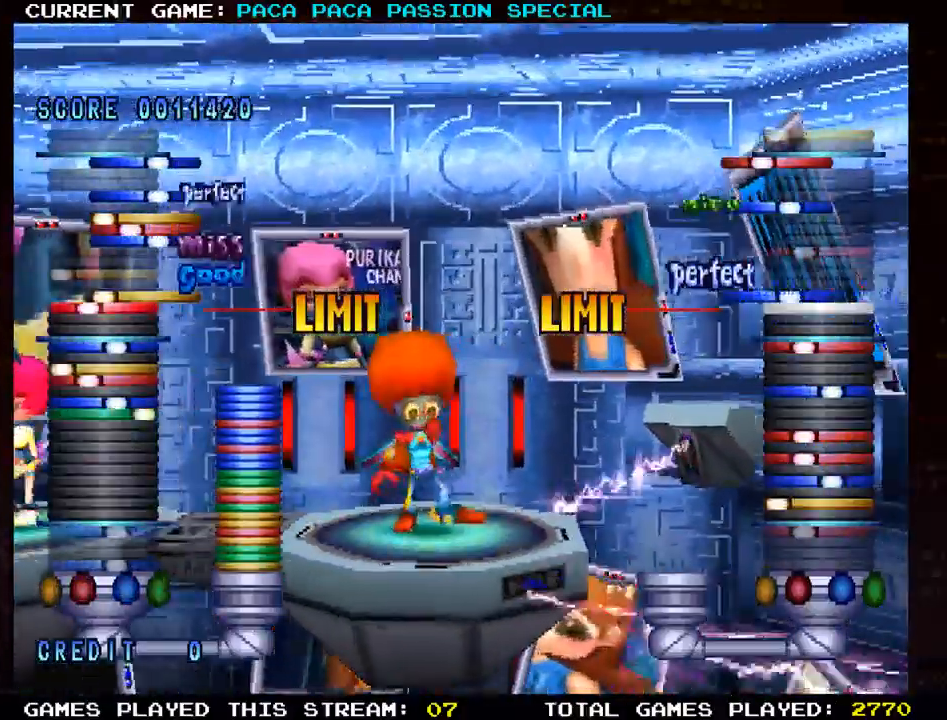
{"buttons": [], "left_stick": "center", "events": [[17, "TRIANGLE", "down"], [167, "TRIANGLE", "up"], [367, "R1", "down"], [483, "R1", "up"]]}
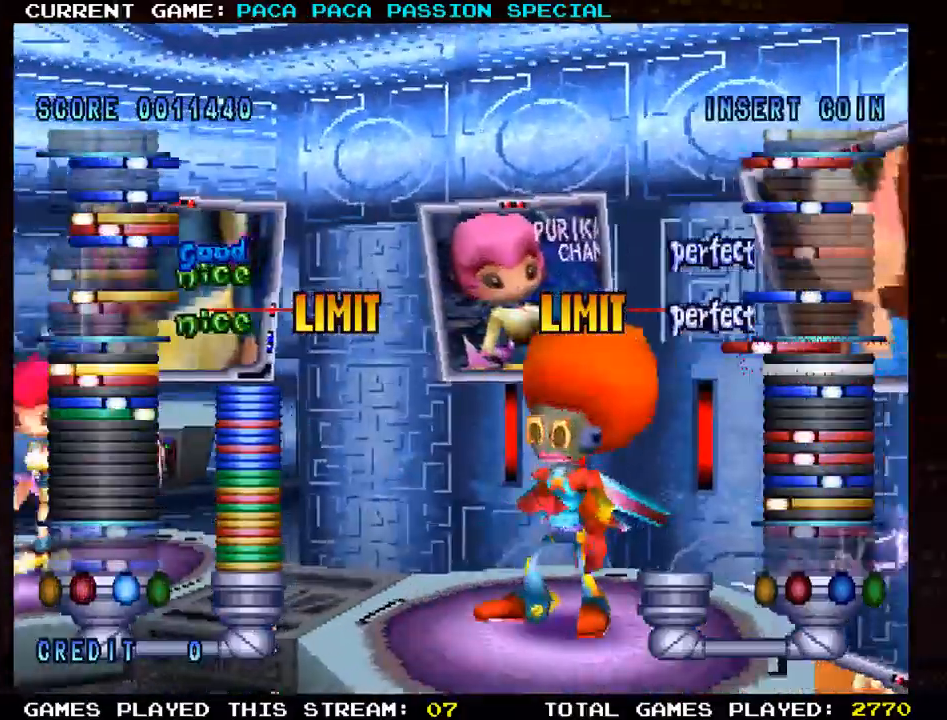
{"buttons": [], "left_stick": "center", "events": [[117, "SQUARE", "down"], [200, "TRIANGLE", "down"], [233, "SQUARE", "up"], [283, "R1", "down"], [317, "TRIANGLE", "up"], [383, "R1", "up"]]}
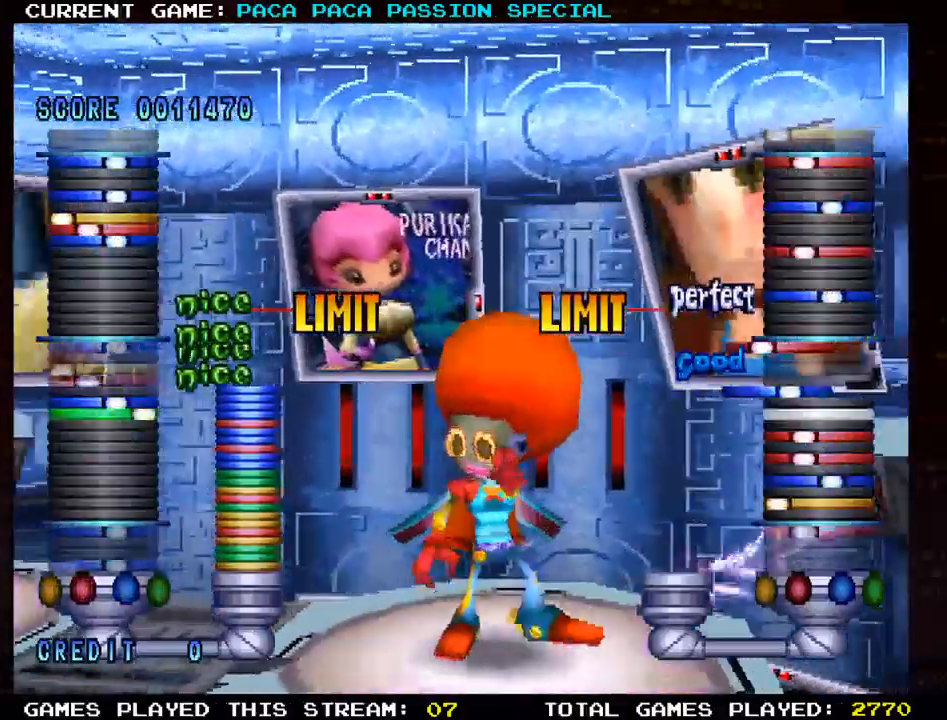
{"buttons": [], "left_stick": "center", "events": [[17, "TRIANGLE", "down"], [50, "R1", "down"], [50, "TRIANGLE", "up"], [167, "R1", "up"], [250, "L1", "down"], [333, "L1", "up"]]}
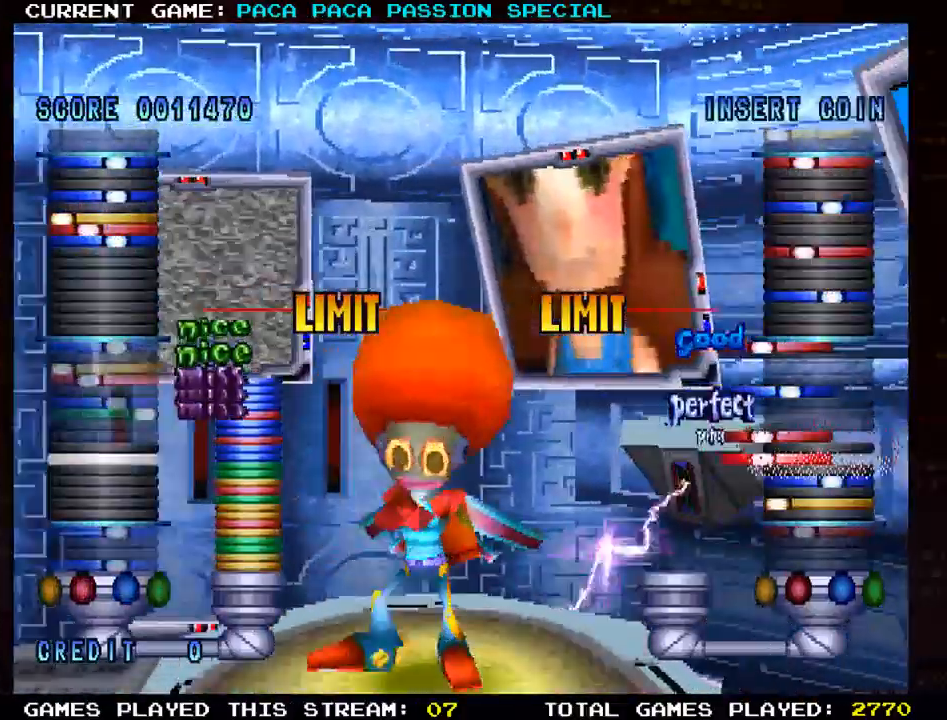
{"buttons": [], "left_stick": "center", "events": []}